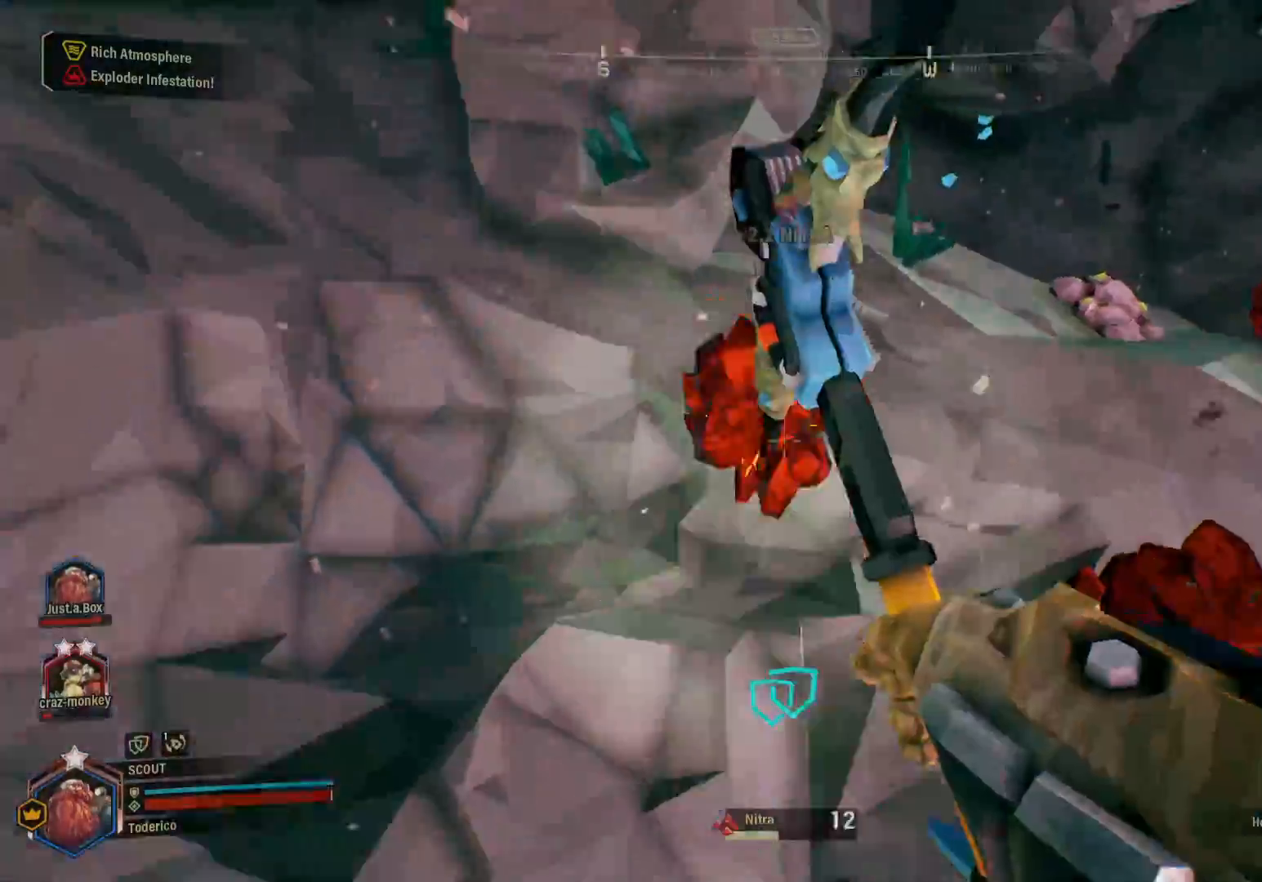
Gameplay with keyboard; each line is a JSON object with the keys held at the frame after it. "events" lists presses ("down") and releases ("up") of "1", "2", "3", "4", "5", "a", "alt", "b", "c", "ctrl", "d", "e", "f", "g", "q", "r", "s", "shift", "space", "t", "tab", "v", "w", "x" and "z" between this image and that frame as [ms after this image, input, new state], when the widget could be followed in between. No other keys are recorded. Mouse input is not recorded.
{"keys": ["space", "w"], "events": [[450, "space", "down"], [483, "w", "down"]]}
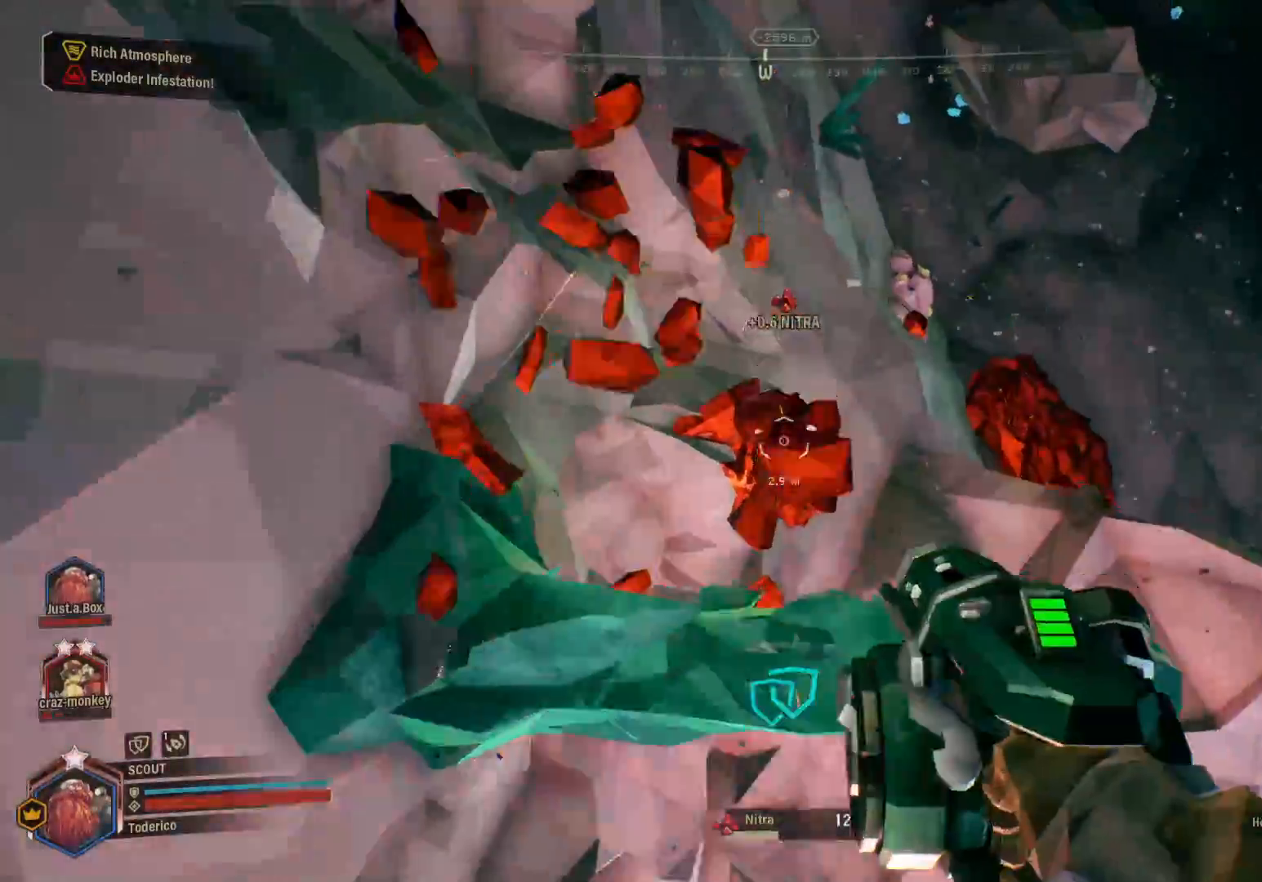
{"keys": [], "events": [[100, "space", "up"], [316, "w", "up"]]}
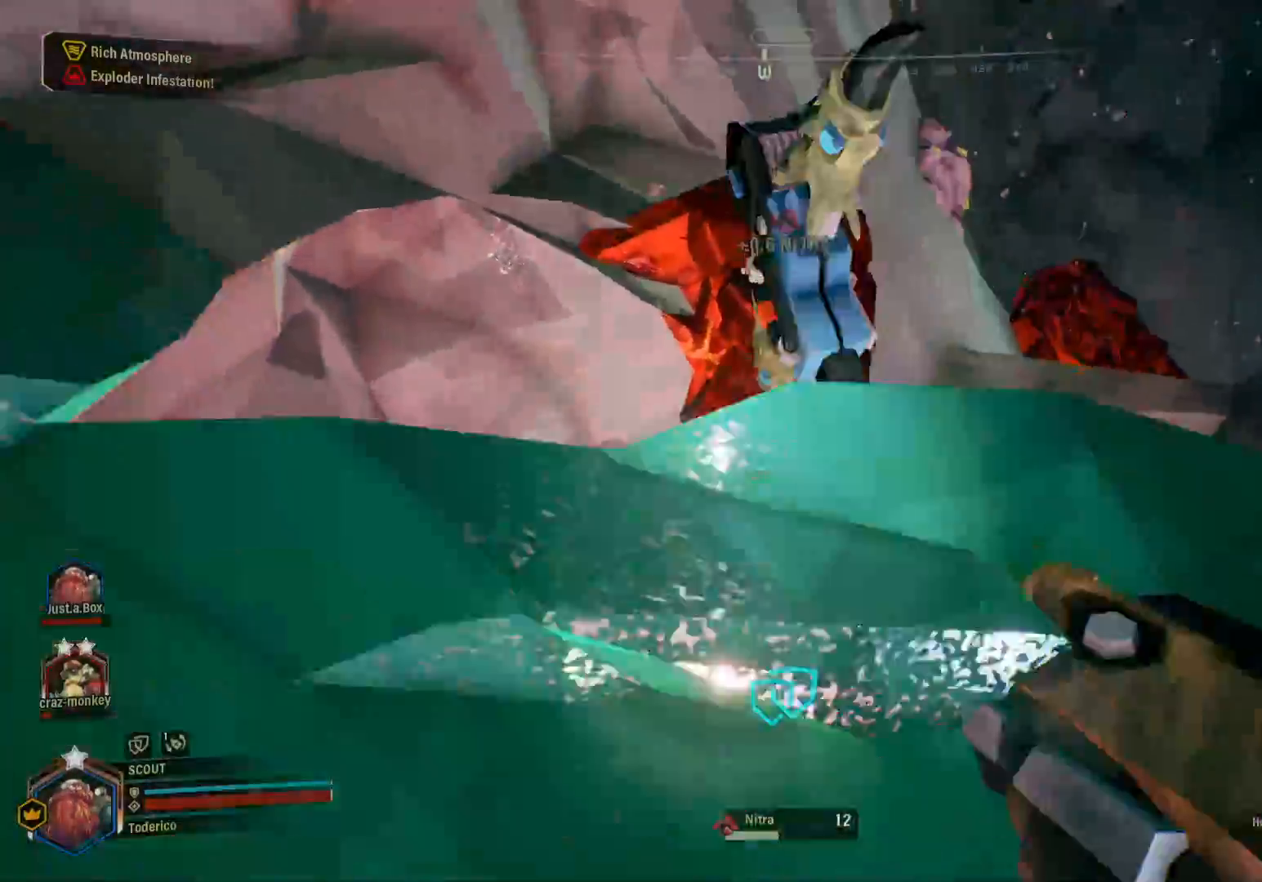
{"keys": [], "events": [[133, "s", "down"], [400, "s", "up"]]}
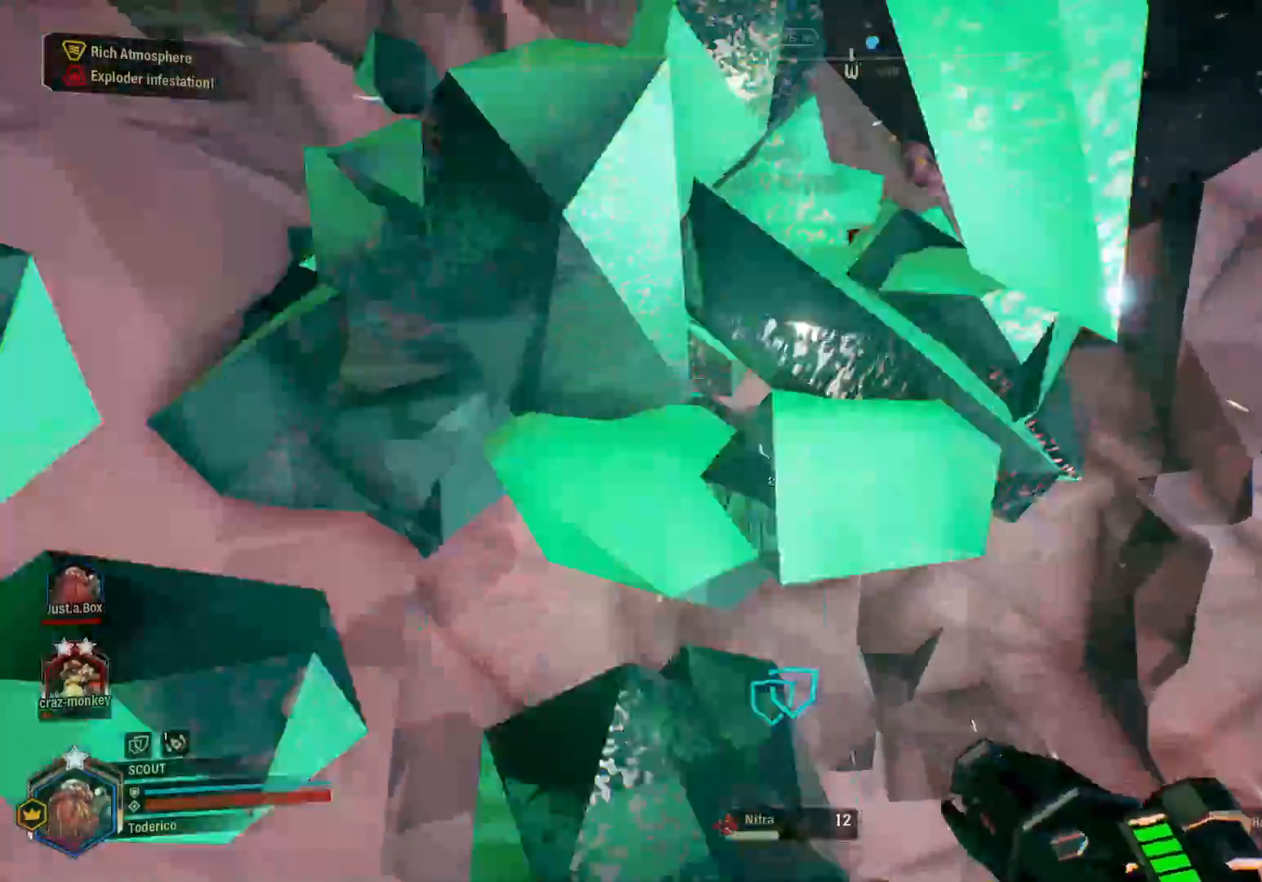
{"keys": [], "events": [[66, "w", "down"], [183, "space", "down"], [233, "w", "up"], [350, "space", "up"]]}
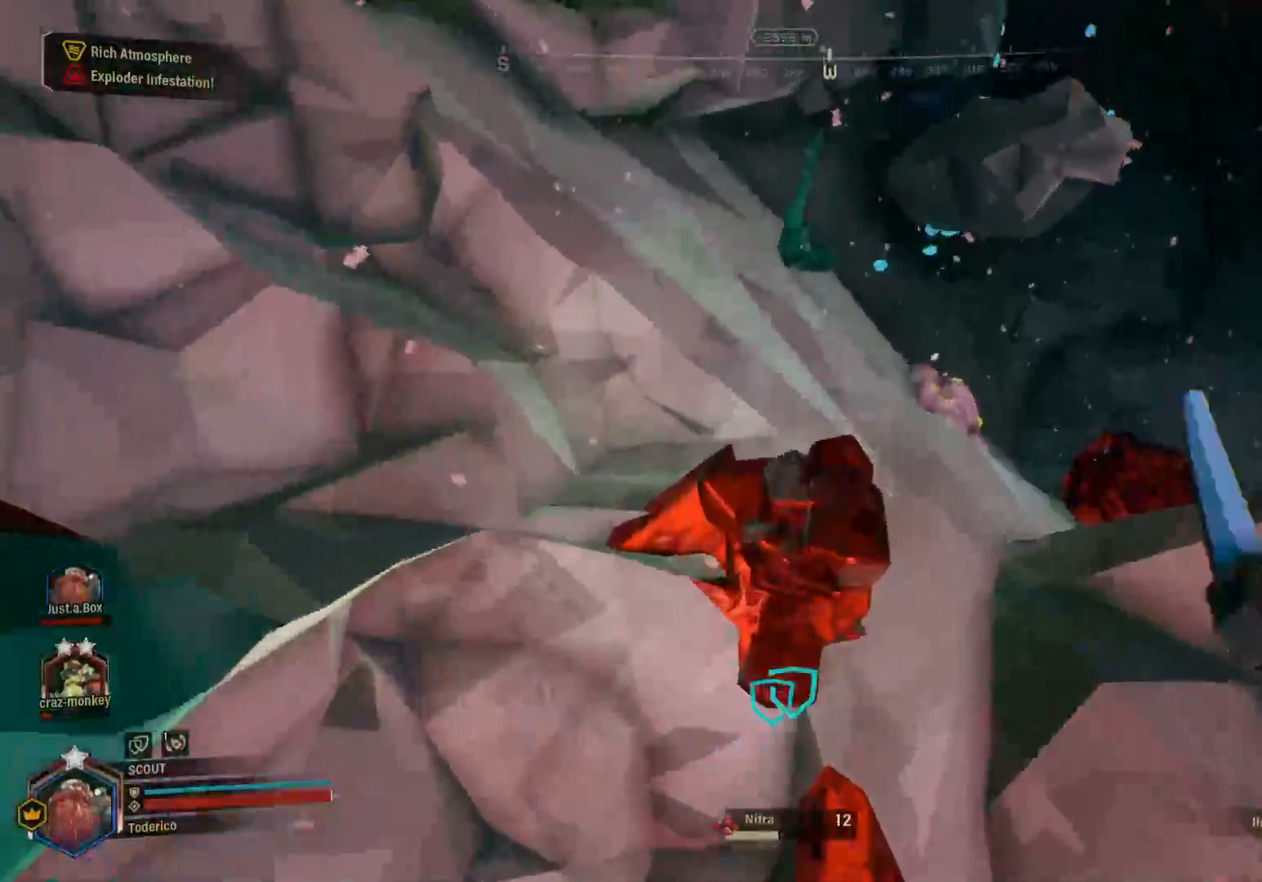
{"keys": ["s"], "events": [[166, "s", "down"]]}
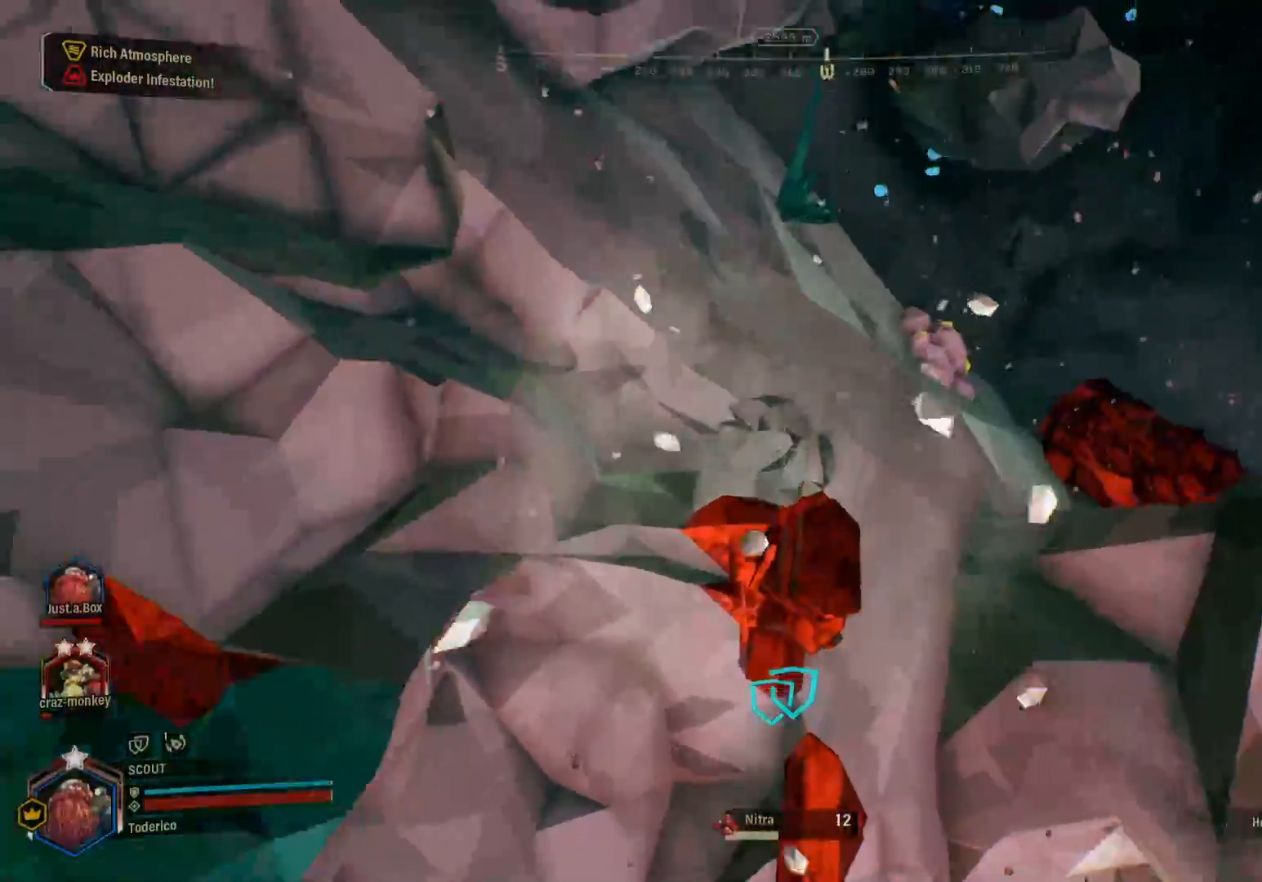
{"keys": ["w"], "events": [[33, "s", "up"], [150, "w", "down"]]}
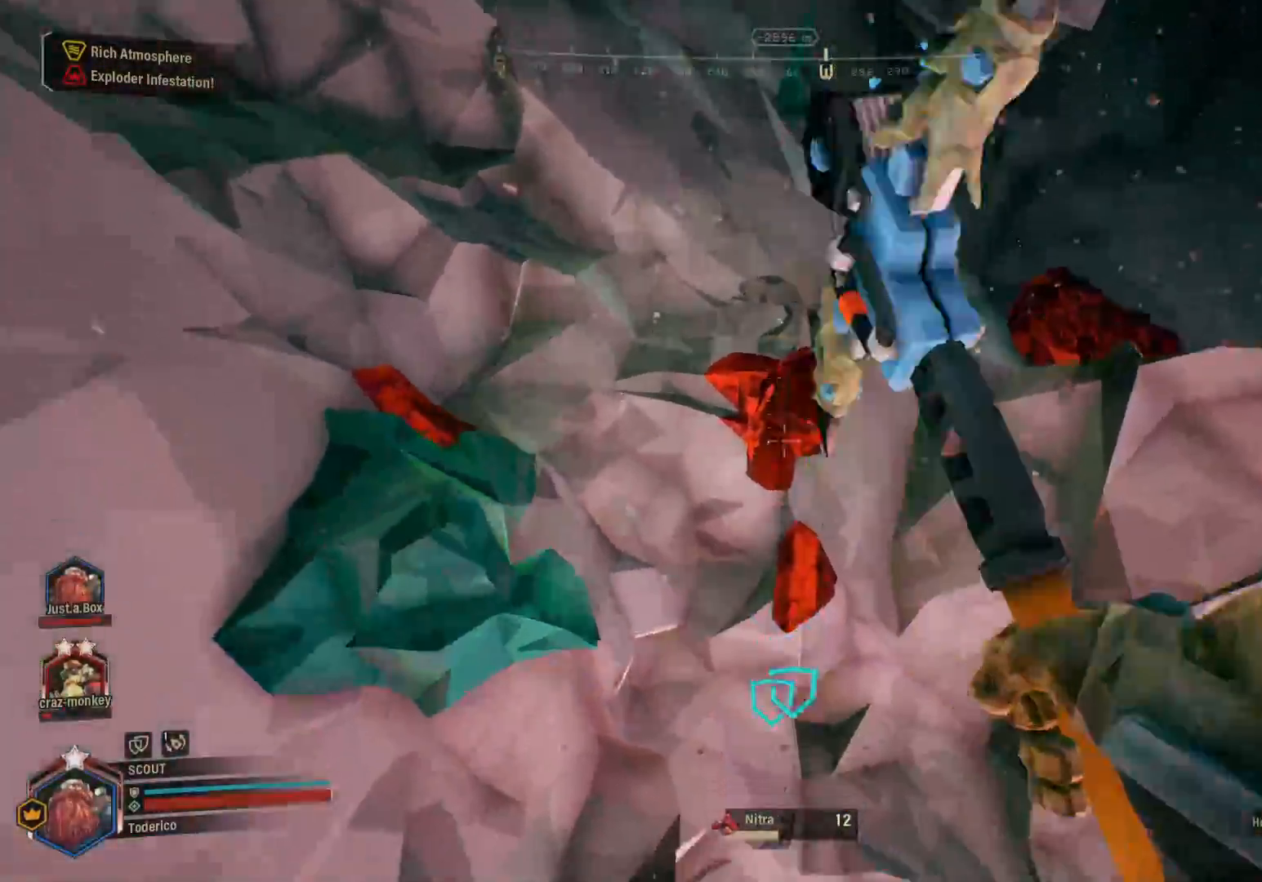
{"keys": ["s"], "events": [[83, "space", "down"], [83, "w", "up"], [233, "space", "up"], [316, "s", "down"]]}
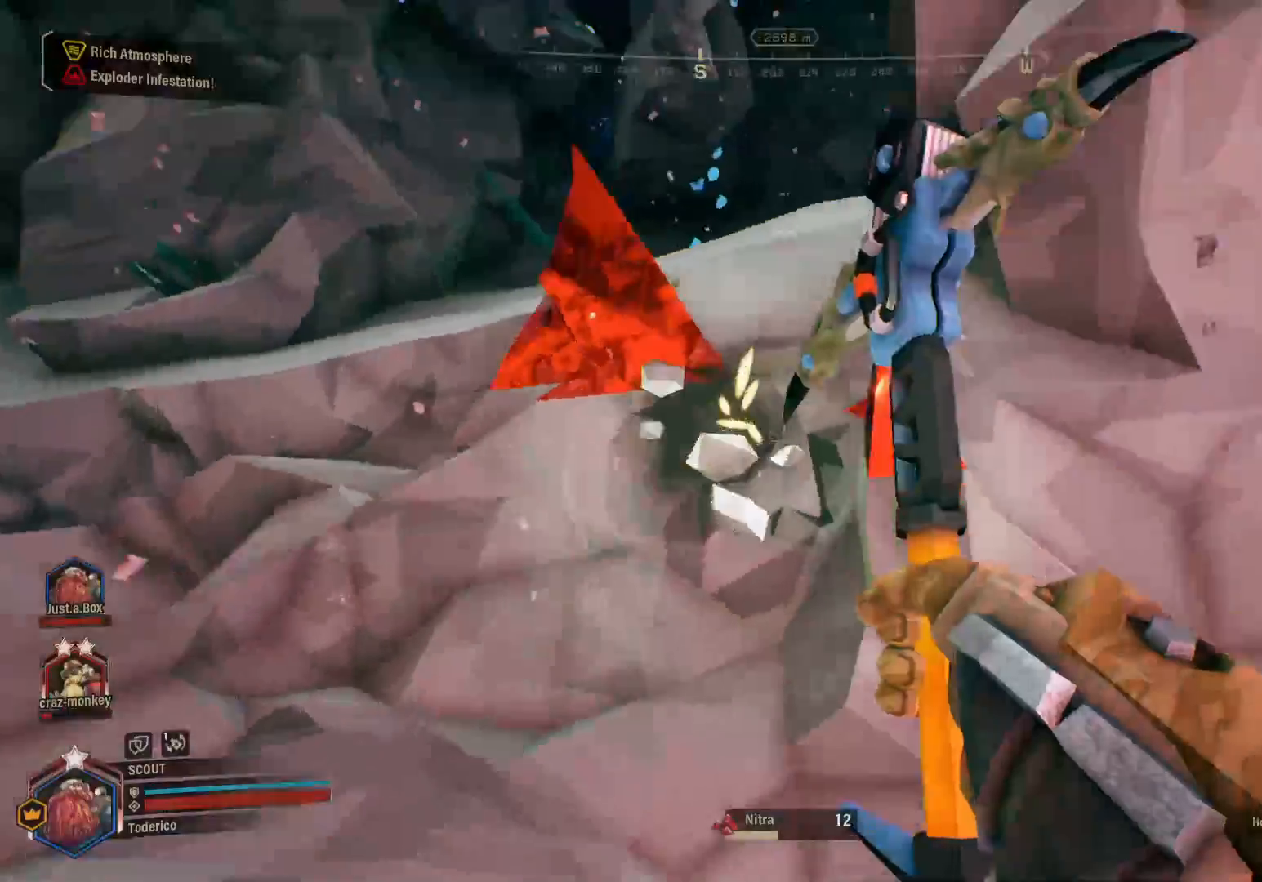
{"keys": ["a"], "events": [[150, "a", "down"], [233, "s", "up"]]}
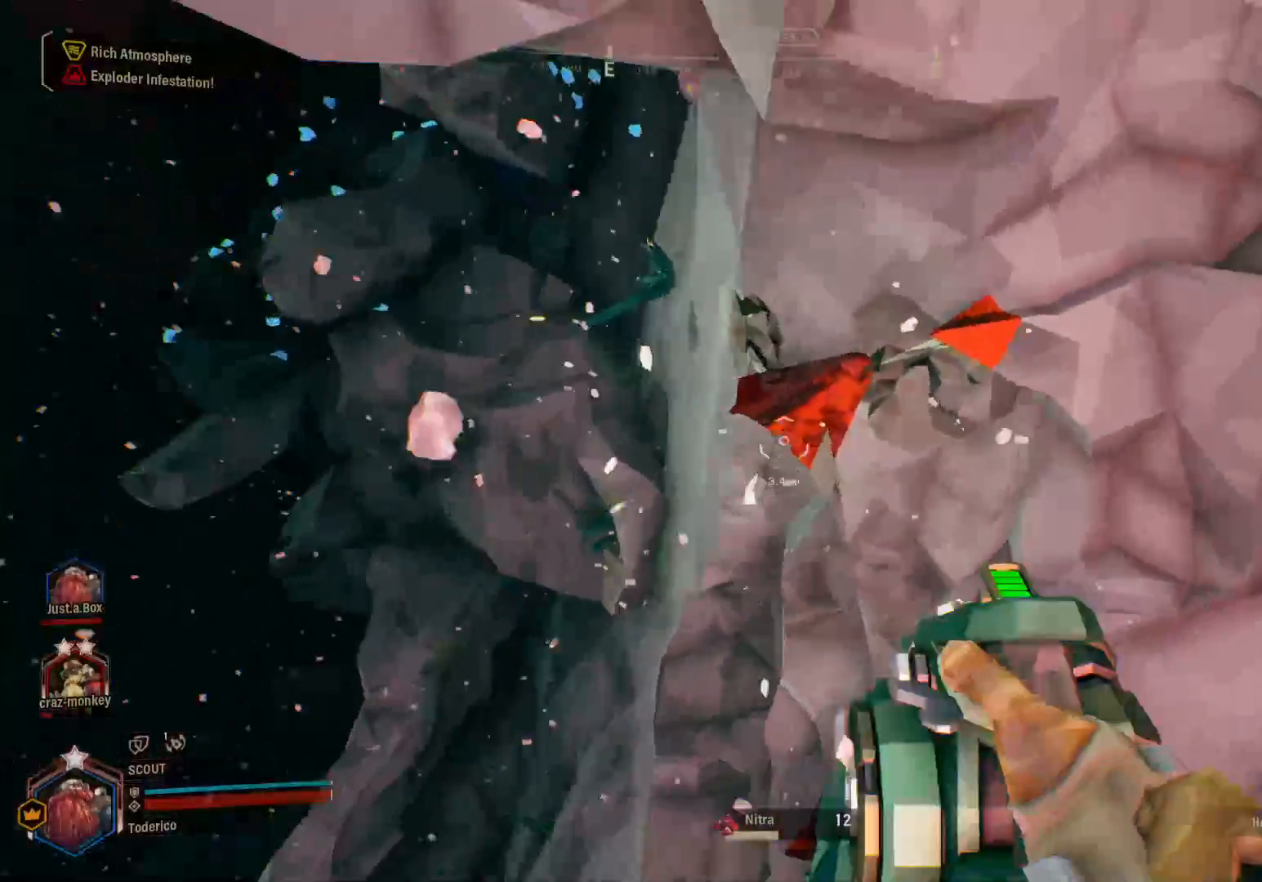
{"keys": ["a", "shift", "w"], "events": [[466, "shift", "down"], [500, "w", "down"]]}
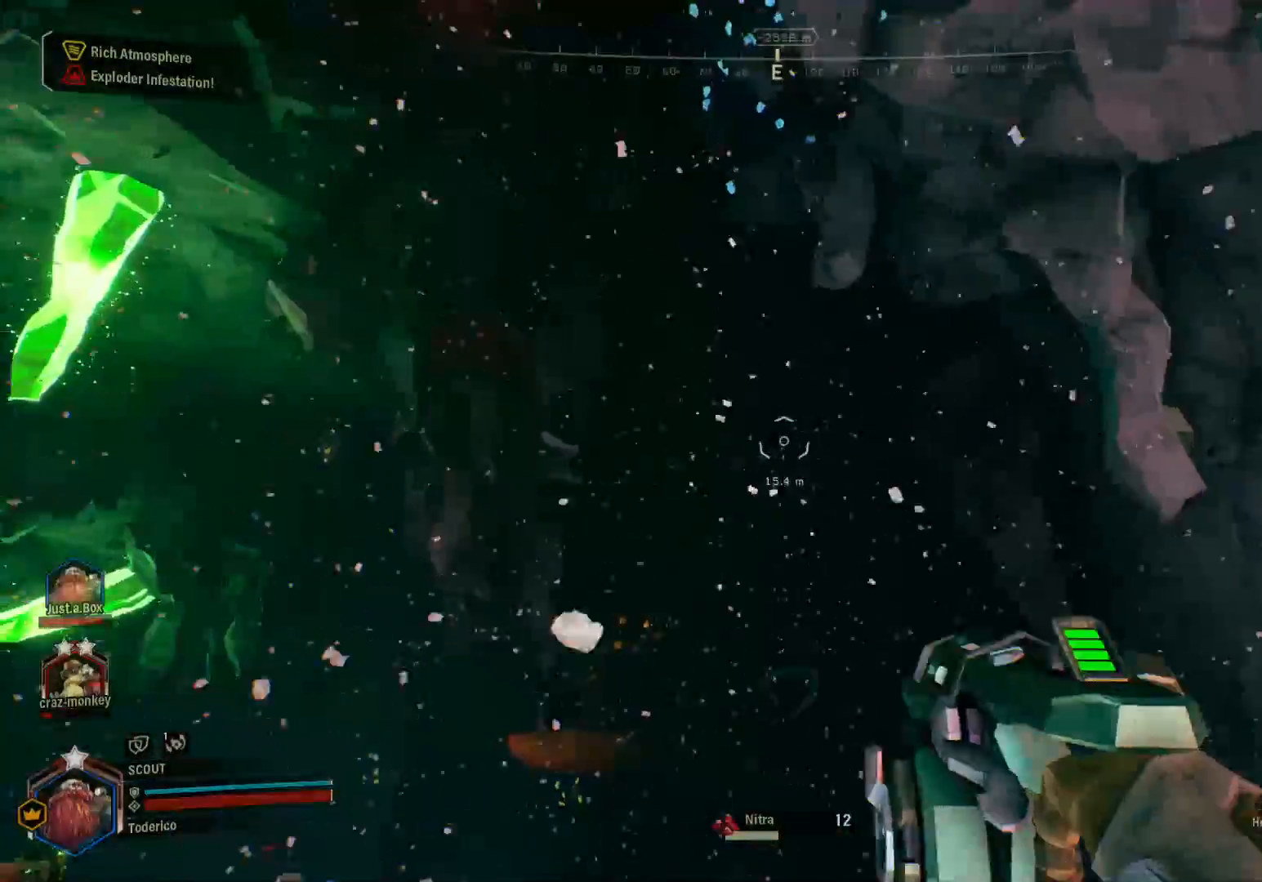
{"keys": ["a", "shift", "w"], "events": [[300, "f", "down"], [400, "f", "up"]]}
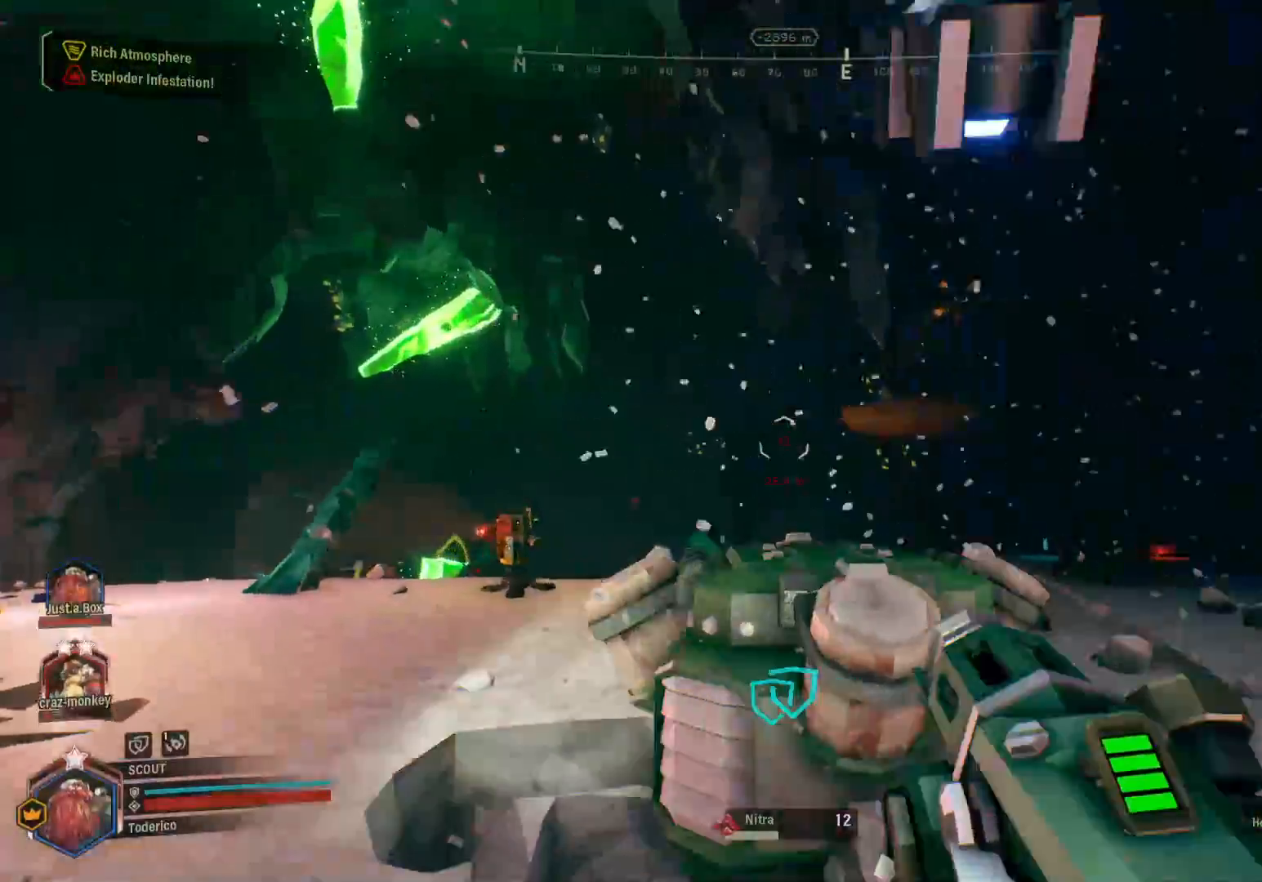
{"keys": ["a"], "events": [[350, "w", "up"], [383, "shift", "up"]]}
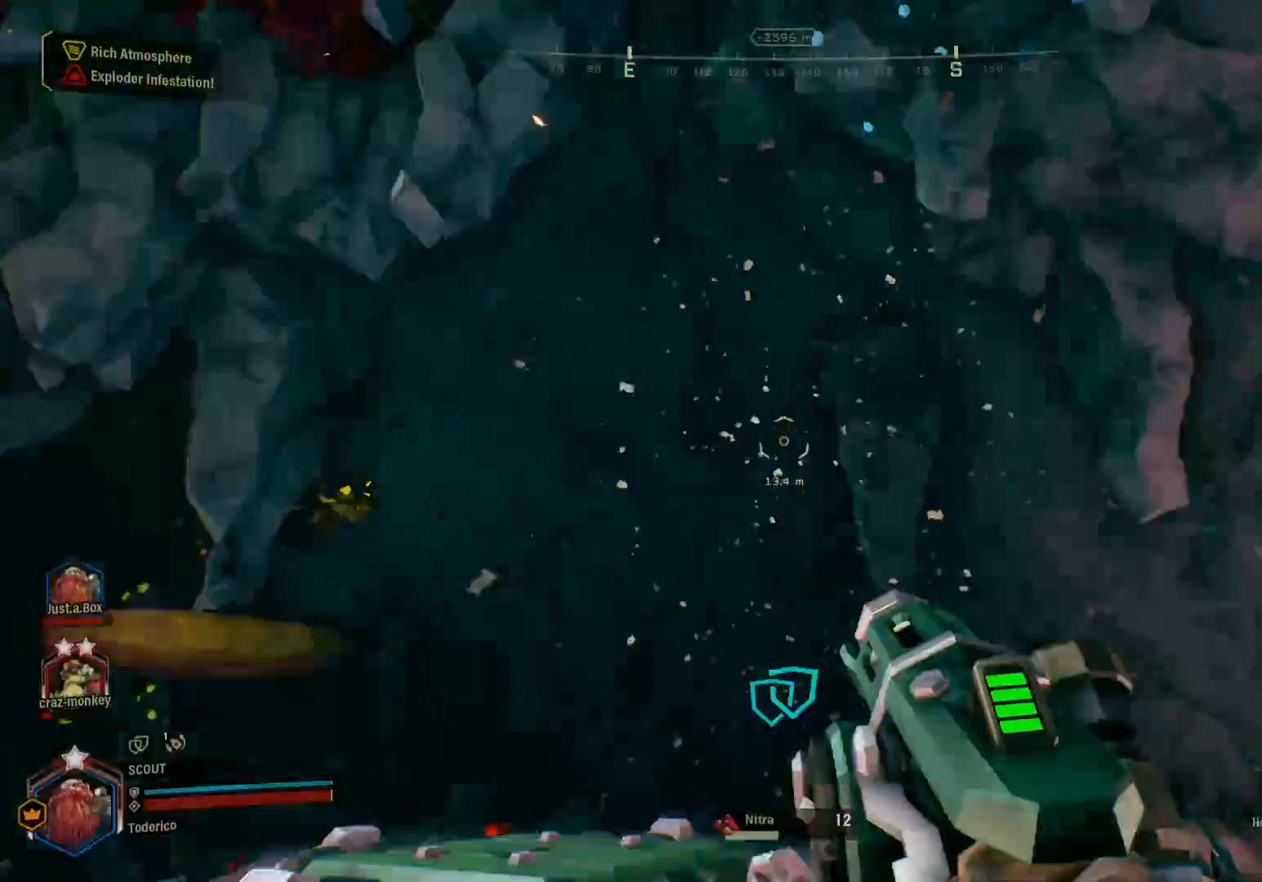
{"keys": ["s"], "events": [[50, "a", "up"], [50, "s", "down"], [366, "3", "down"], [483, "3", "up"]]}
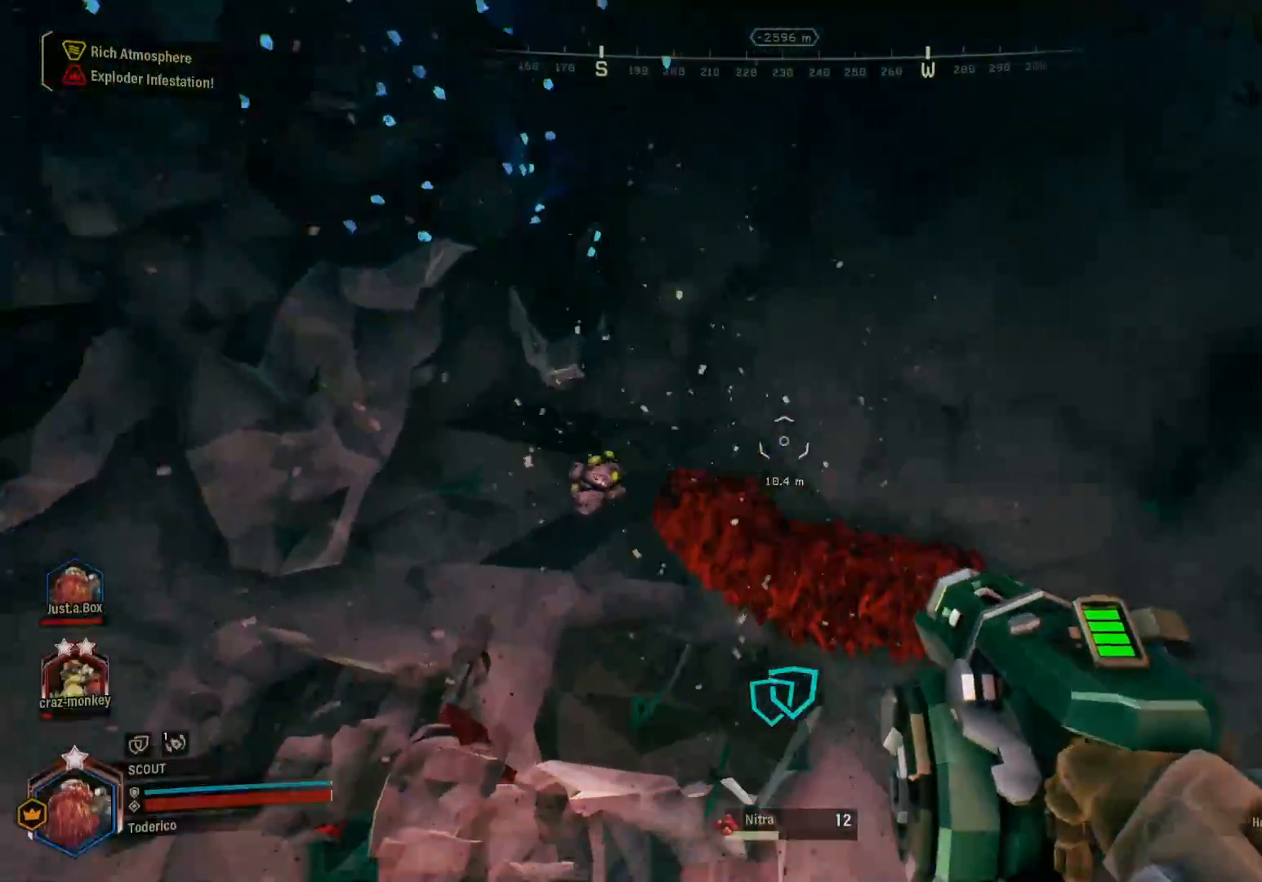
{"keys": ["a", "s"], "events": [[400, "a", "down"]]}
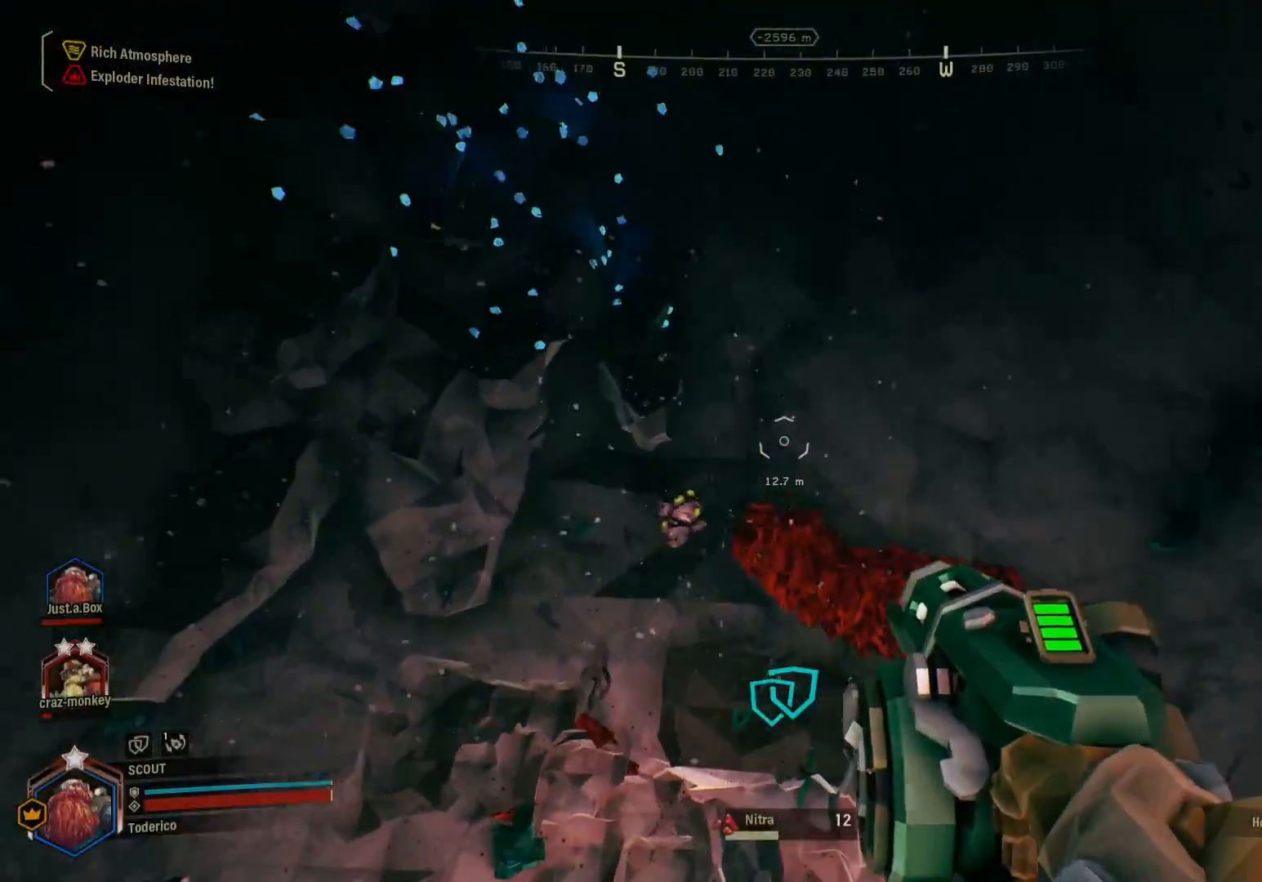
{"keys": ["d"], "events": [[283, "s", "up"], [333, "a", "up"], [466, "d", "down"]]}
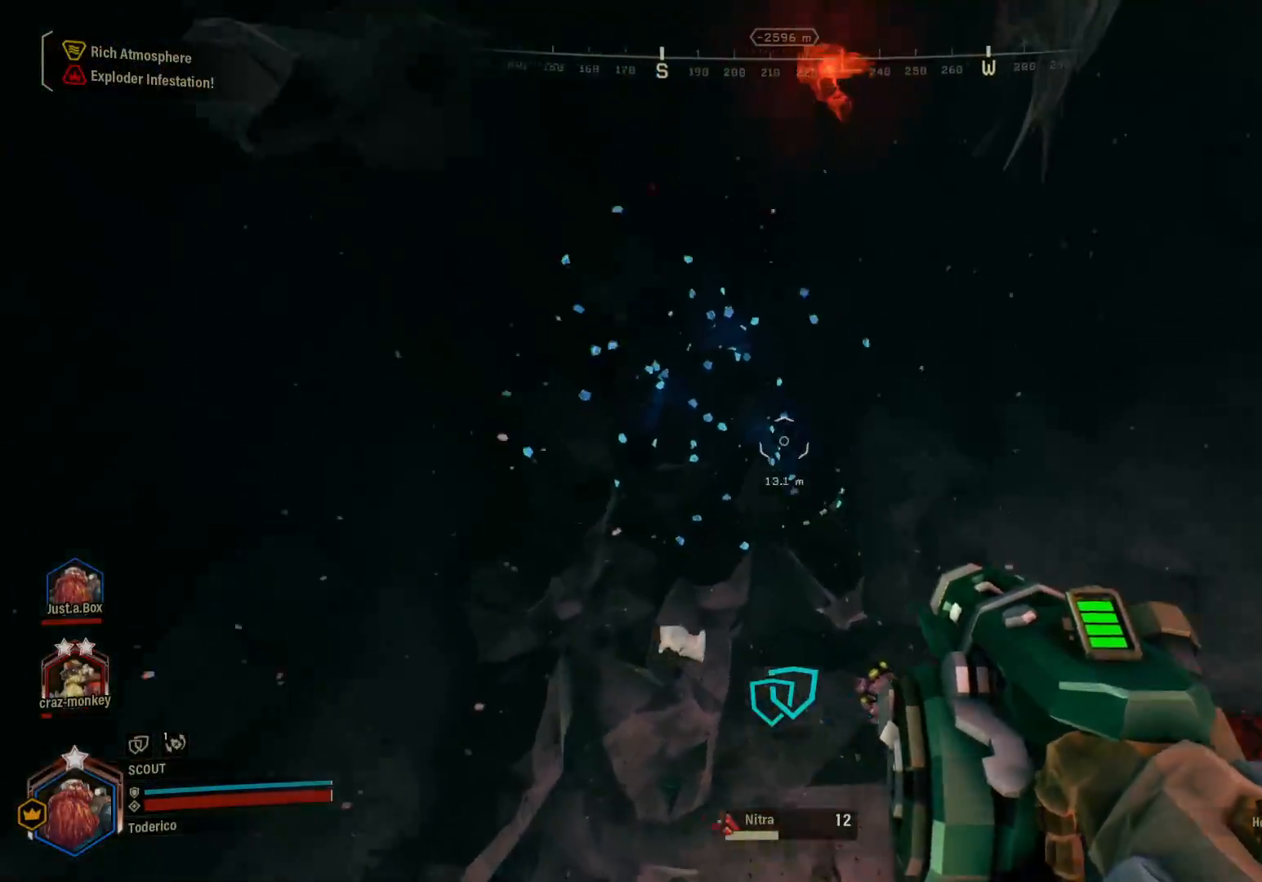
{"keys": ["w"], "events": [[283, "w", "down"], [466, "d", "up"]]}
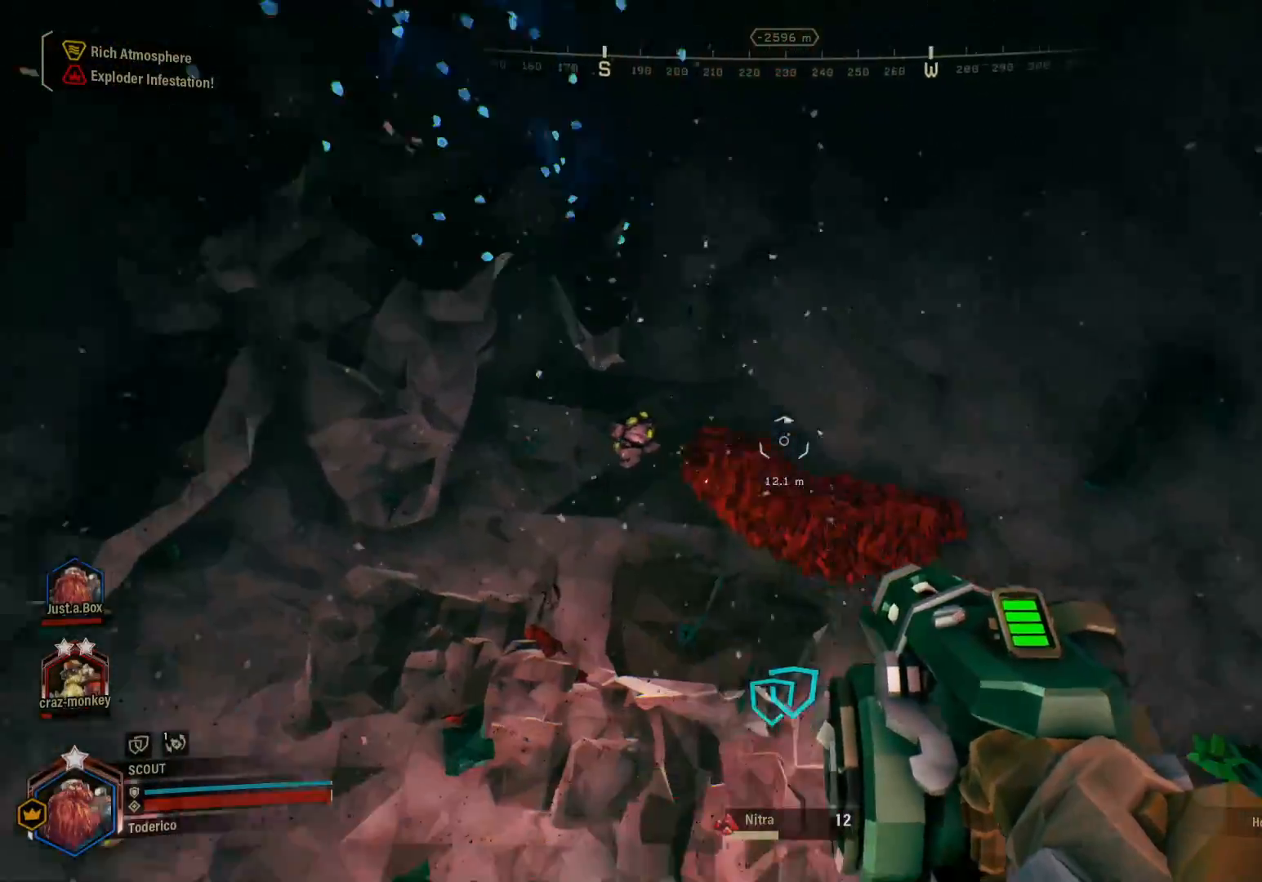
{"keys": ["w"], "events": []}
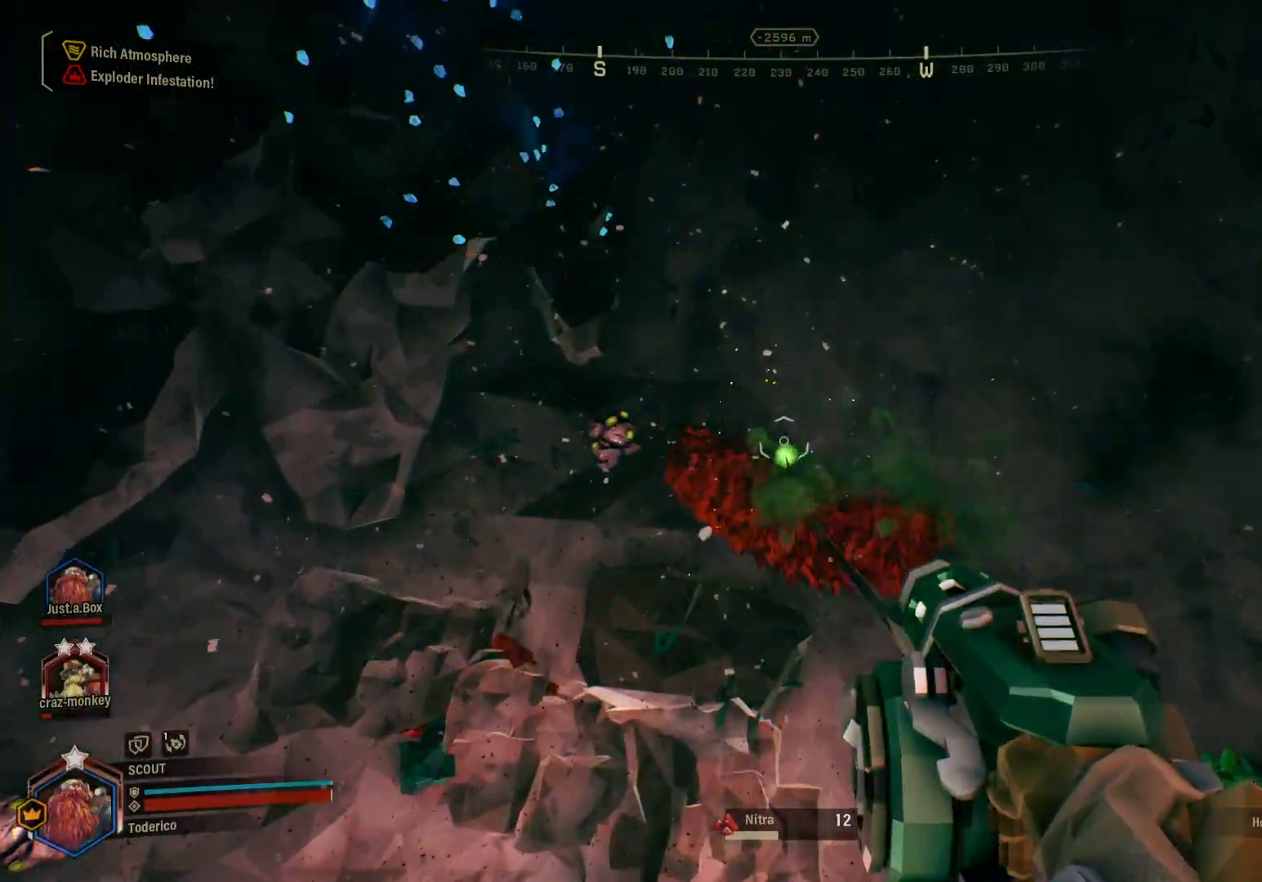
{"keys": ["w"], "events": []}
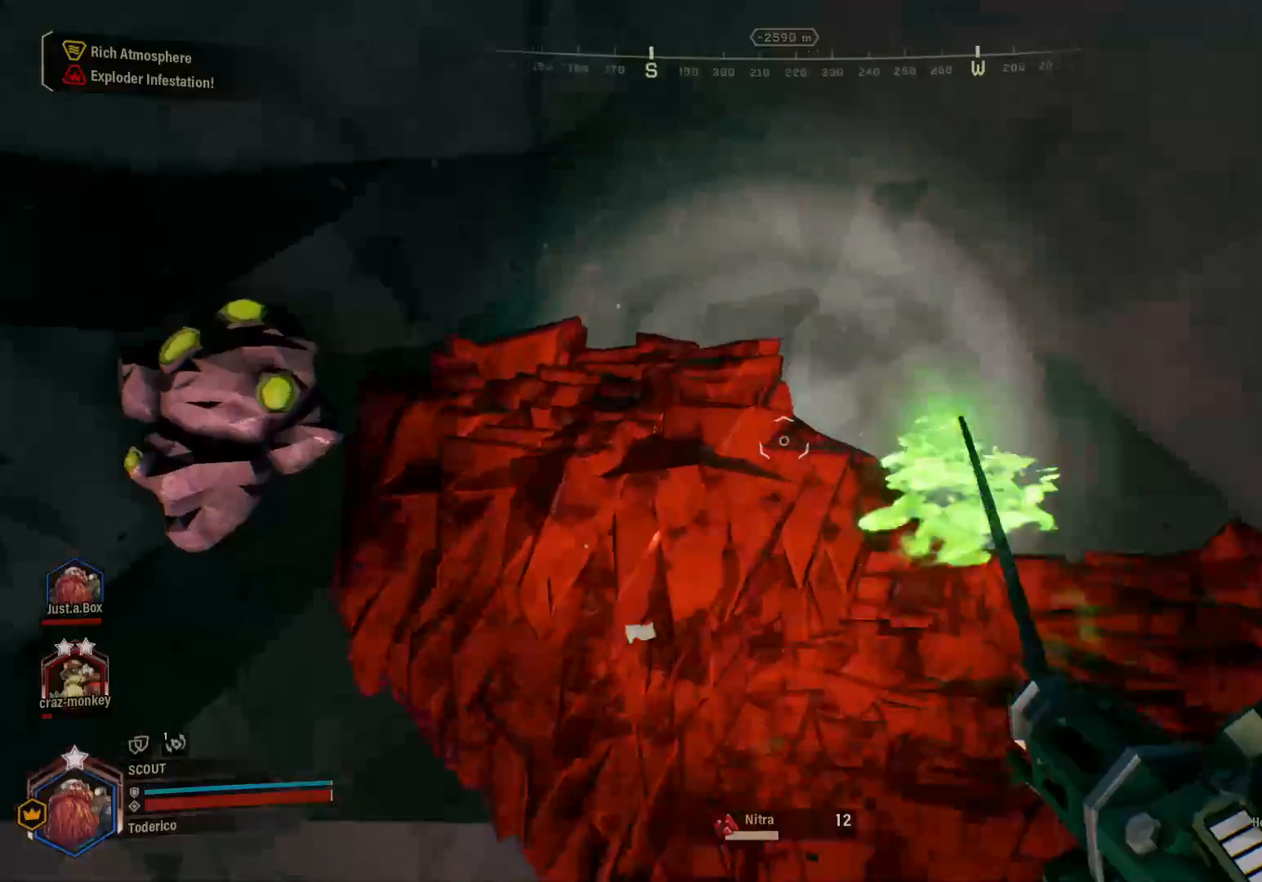
{"keys": ["d", "w"], "events": [[300, "d", "down"]]}
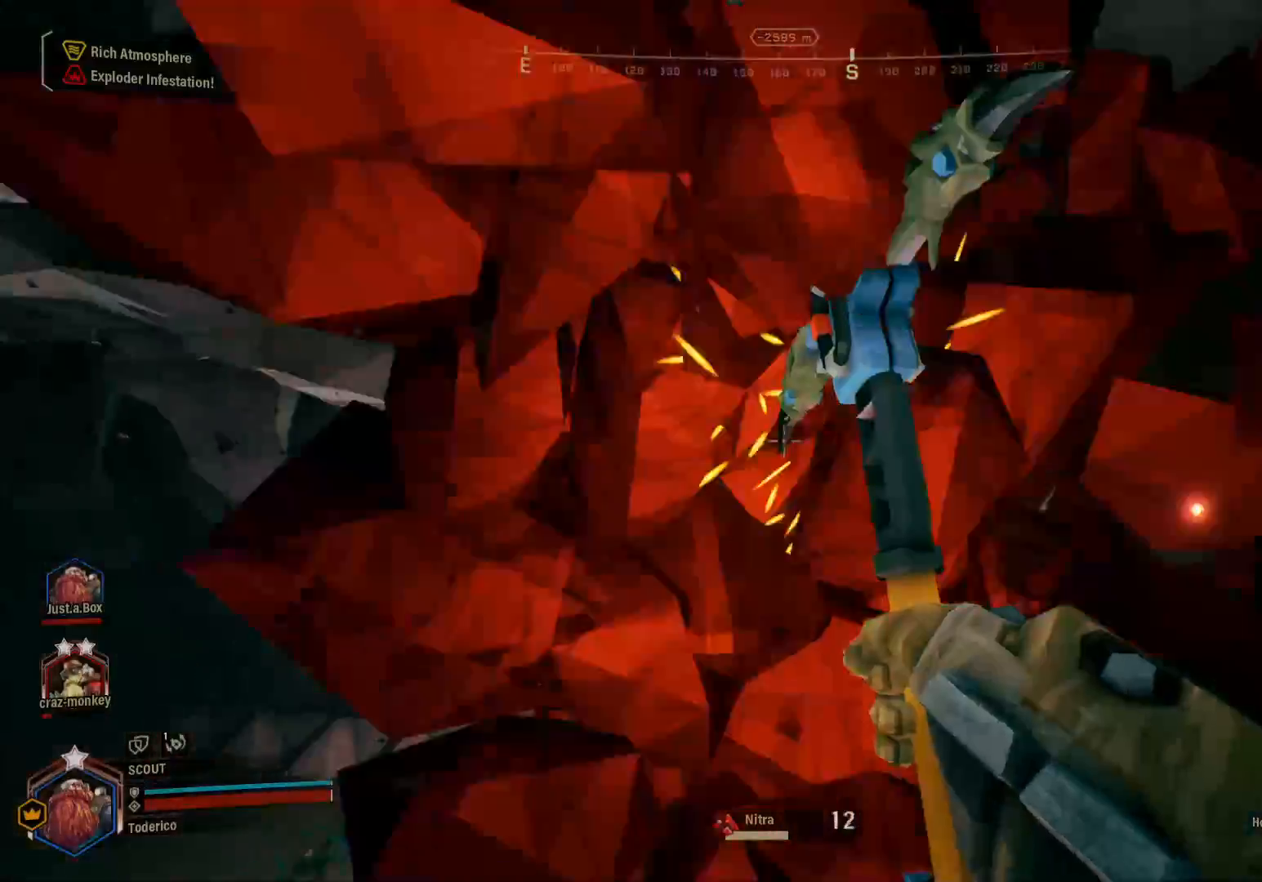
{"keys": ["d"], "events": [[333, "w", "up"]]}
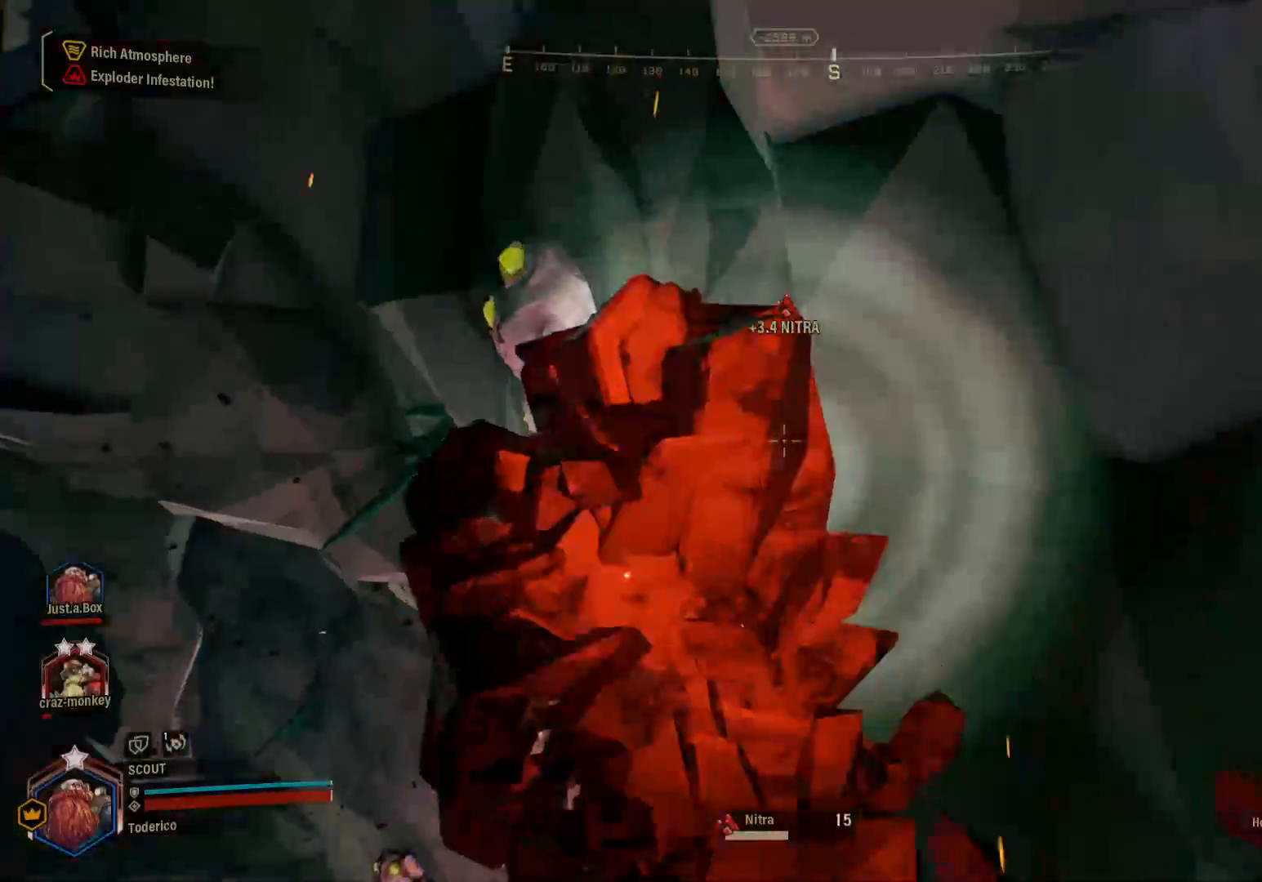
{"keys": [], "events": [[183, "d", "up"]]}
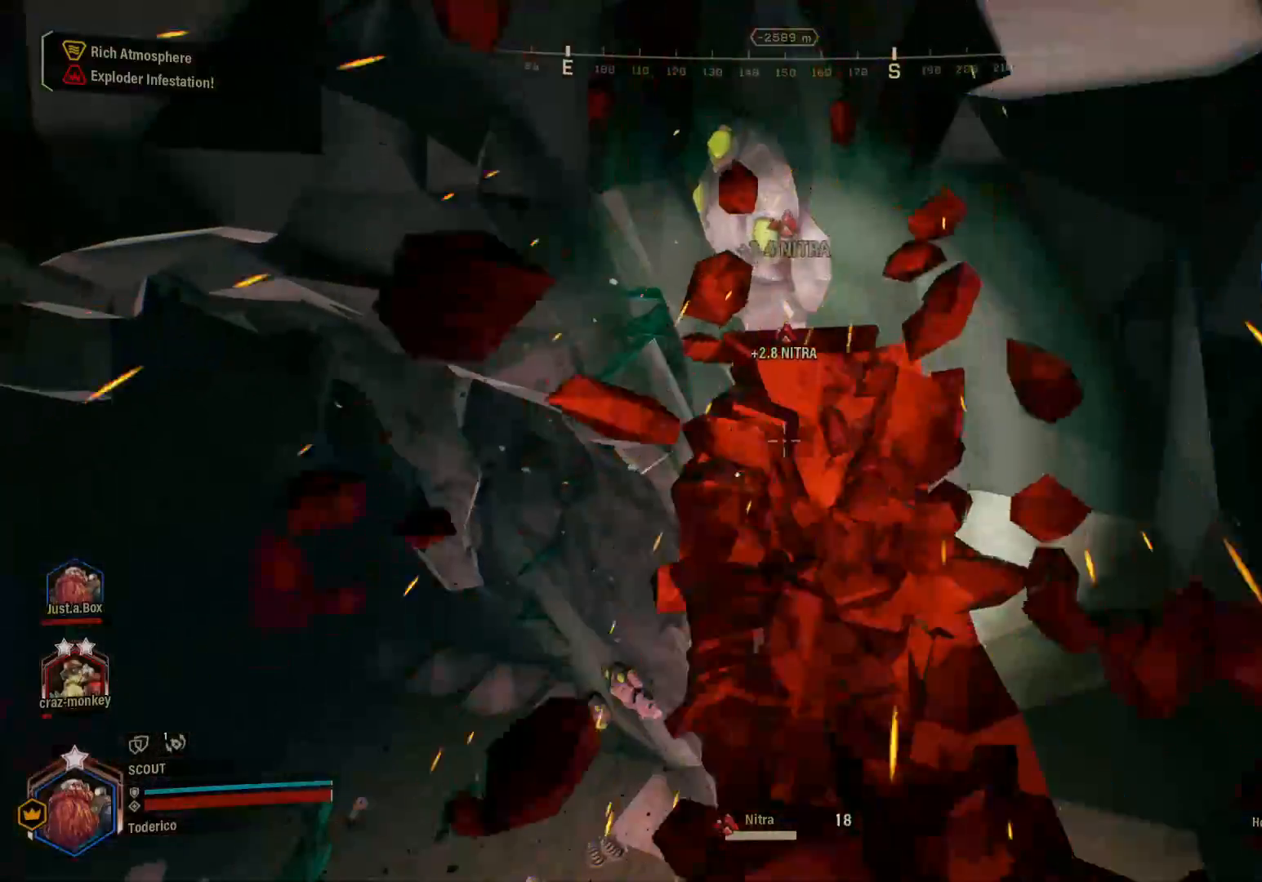
{"keys": [], "events": []}
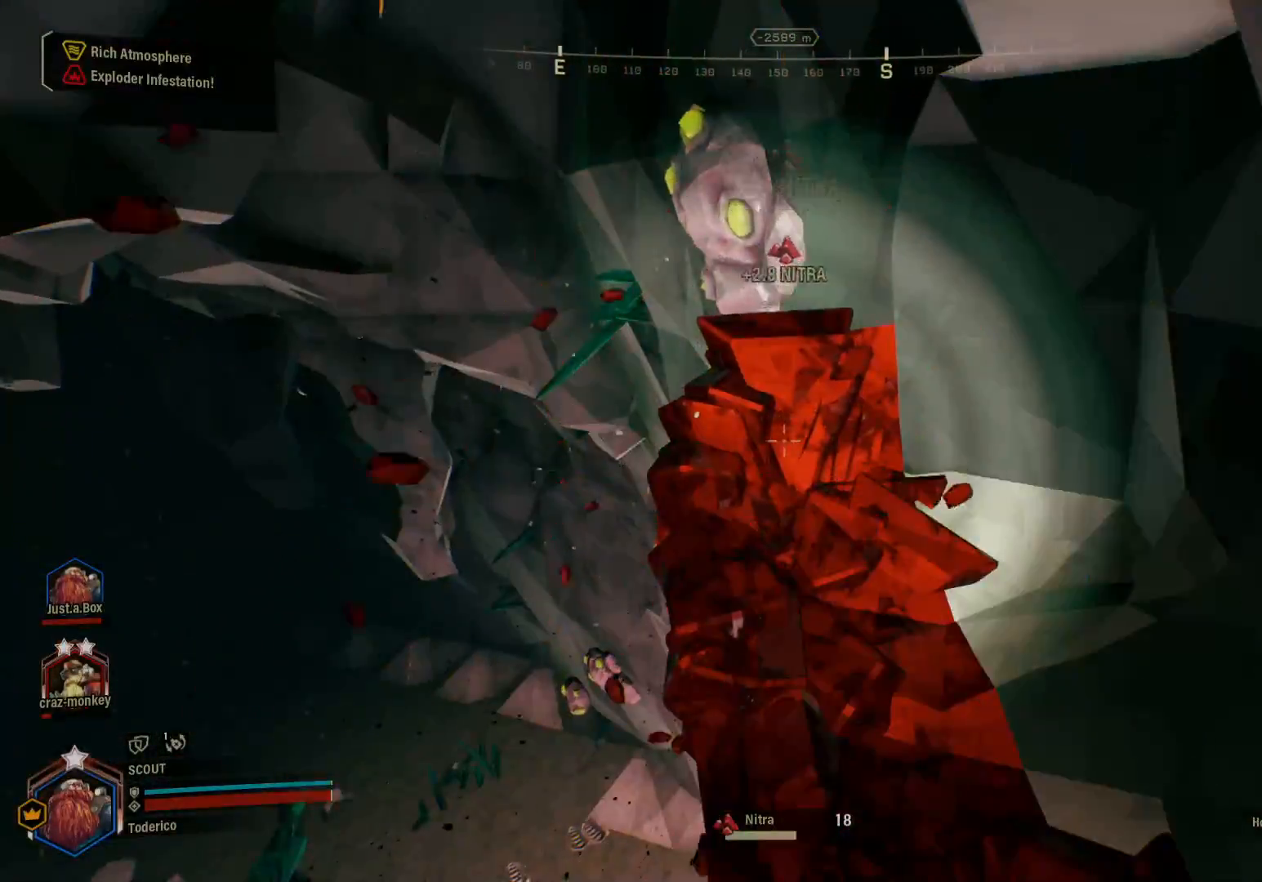
{"keys": [], "events": []}
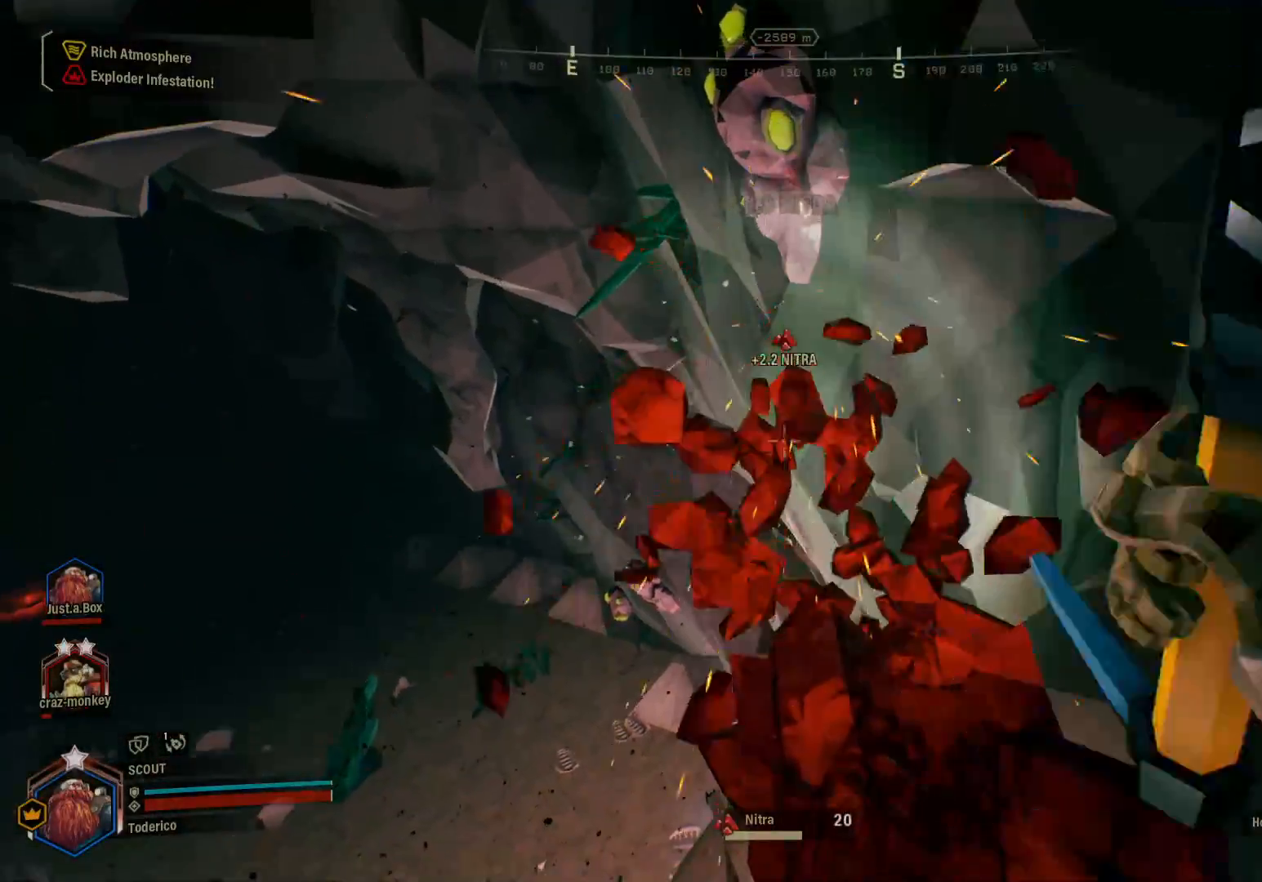
{"keys": [], "events": []}
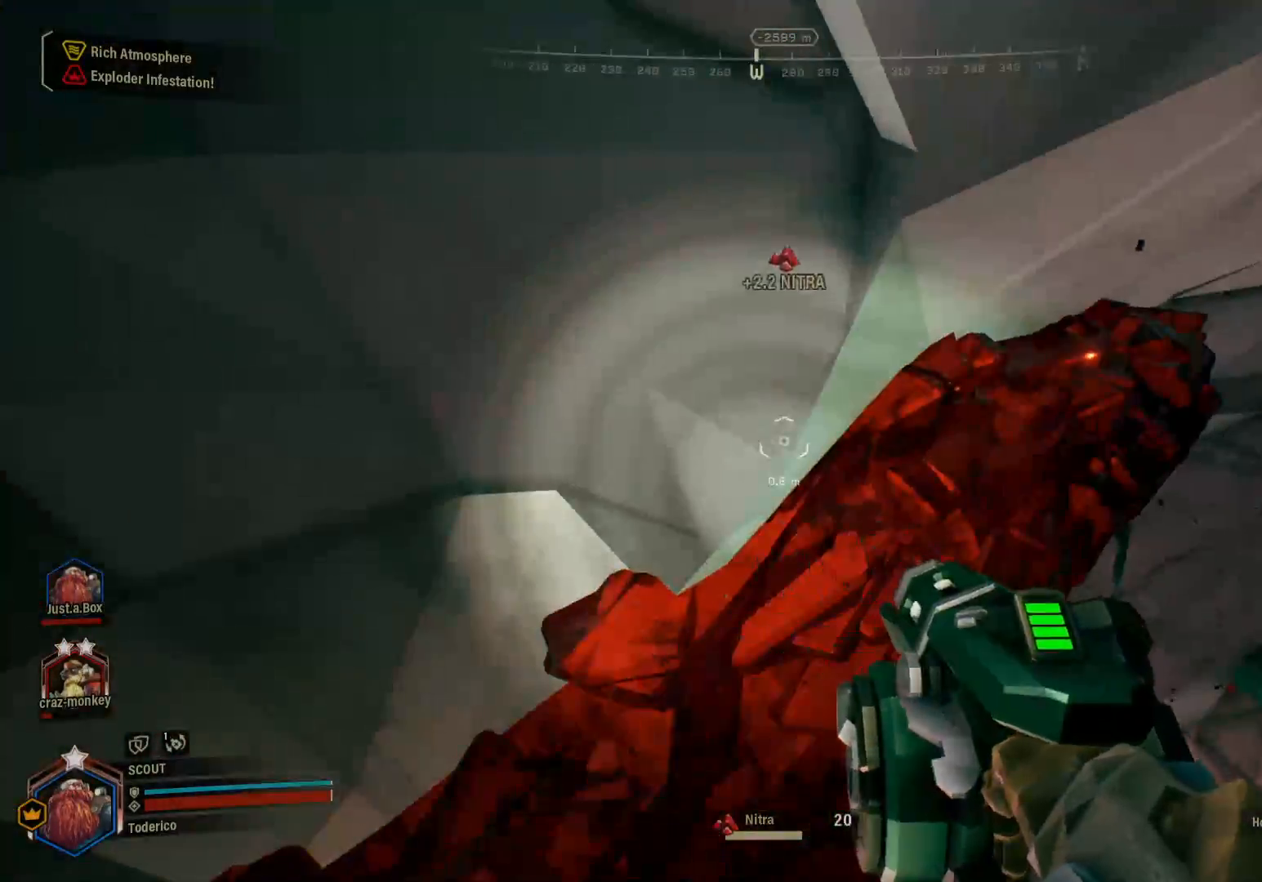
{"keys": [], "events": []}
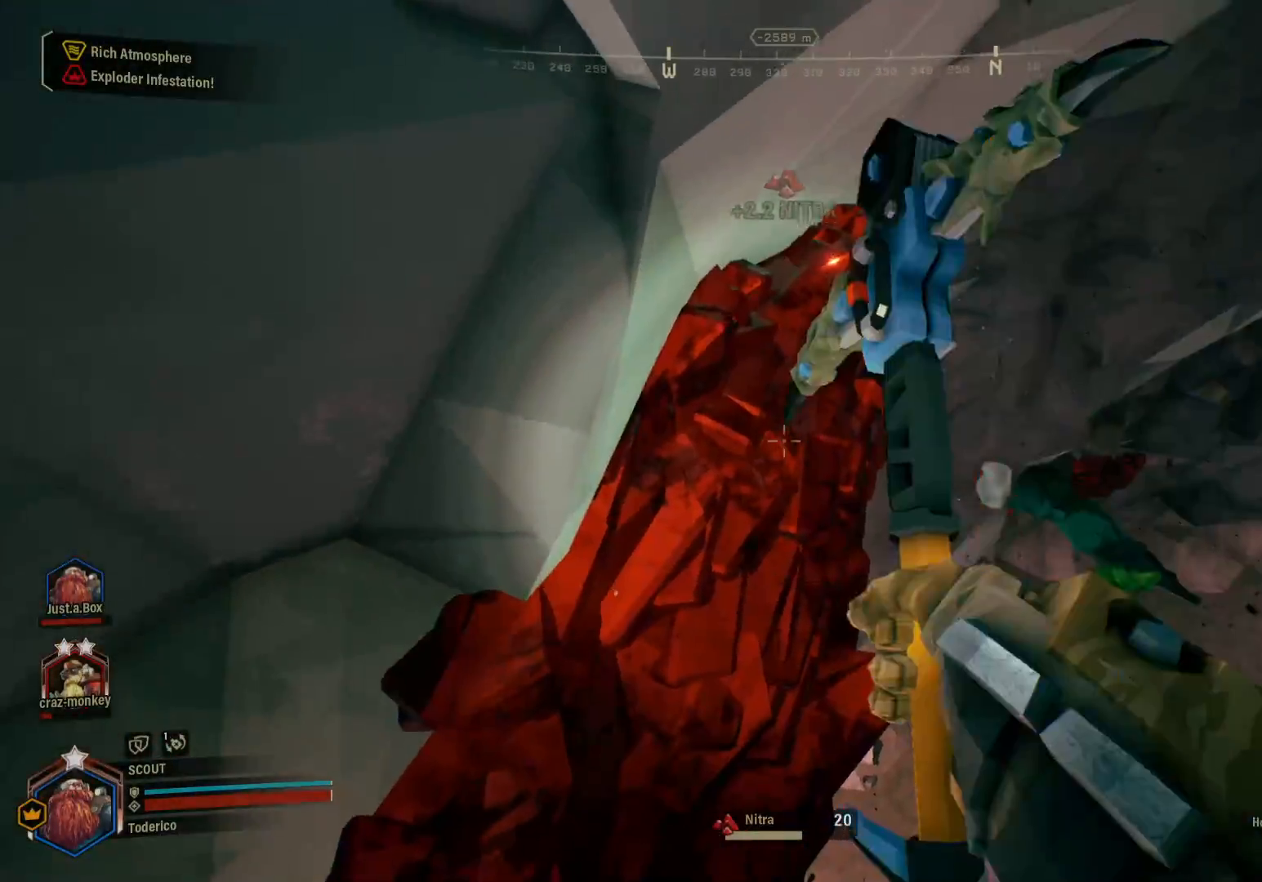
{"keys": [], "events": []}